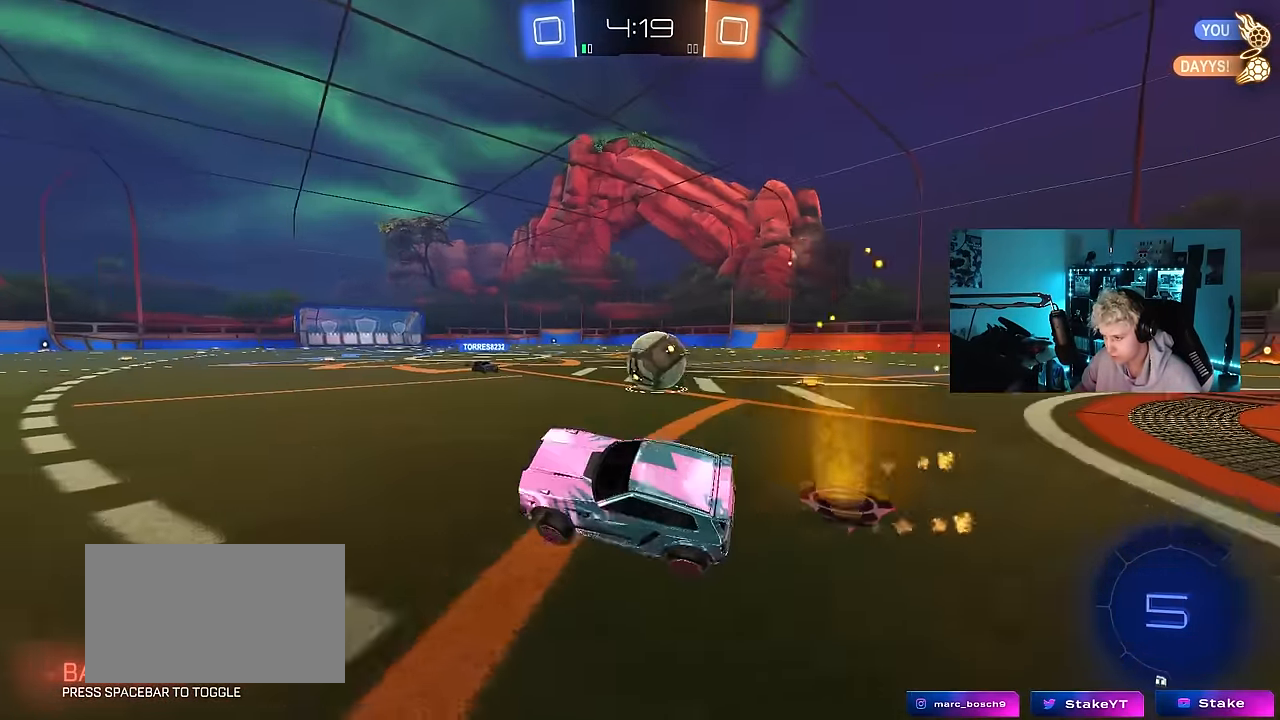
Gameplay with keyboard and mouse; each line is a JSON object with the keys and mouse buttons held at the frame after it. "events" lists presses ("down") and releases ("up") of "1", "2", "3", "4", "5", "a", "alt", "c", "caps_lock", "ctrl", "d", "e", "f", "g", "q", "r", "s", "shift", "space", "t", "tab", "v", "w", "x", "z", "mouse_left", "mouse_wheel" and "mouse_right" between this image and that frame as [ms after this image, input, new state], when the widget could be followed in between. "mouse_left", "mouse_wheel", "mouse_right" = the "left", "wheel", "right" buttons of the "mouse" list. No other keys are recorded. "wheel" means that the mouse wheel is clicked or scrolled. "mouse_move" is the direction in which the mouse moves at that frame (one of eight, or "still"), when it could be read.
{"keys": ["w"], "mouse": ["left"], "mouse_move": "still", "events": [[133, "w", "down"], [283, "d", "down"], [367, "d", "up"]]}
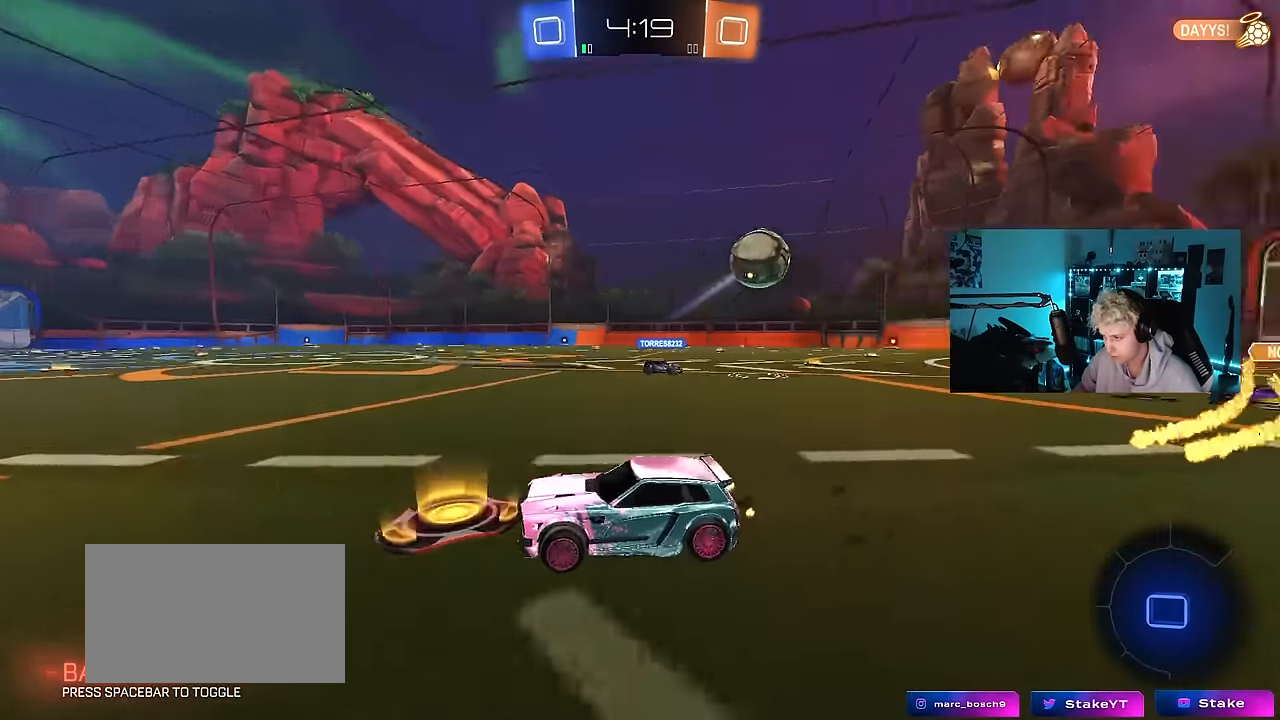
{"keys": ["space", "w"], "mouse": ["left"], "mouse_move": "still", "events": [[17, "a", "down"], [200, "a", "up"], [333, "space", "down"]]}
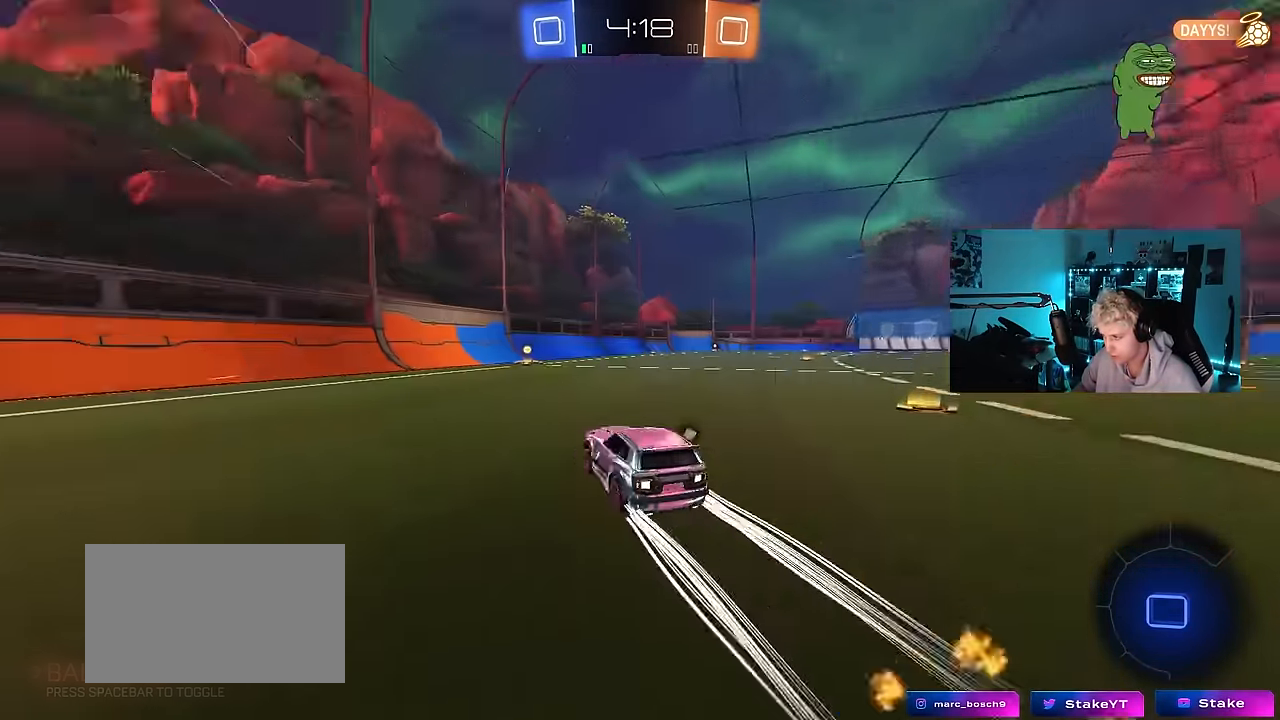
{"keys": ["a", "shift", "w"], "mouse": [], "mouse_move": "still", "events": [[33, "mouse_left", "up"], [33, "space", "up"], [267, "d", "down"], [317, "space", "down"], [450, "d", "up"], [500, "a", "down"], [500, "shift", "down"], [500, "space", "up"]]}
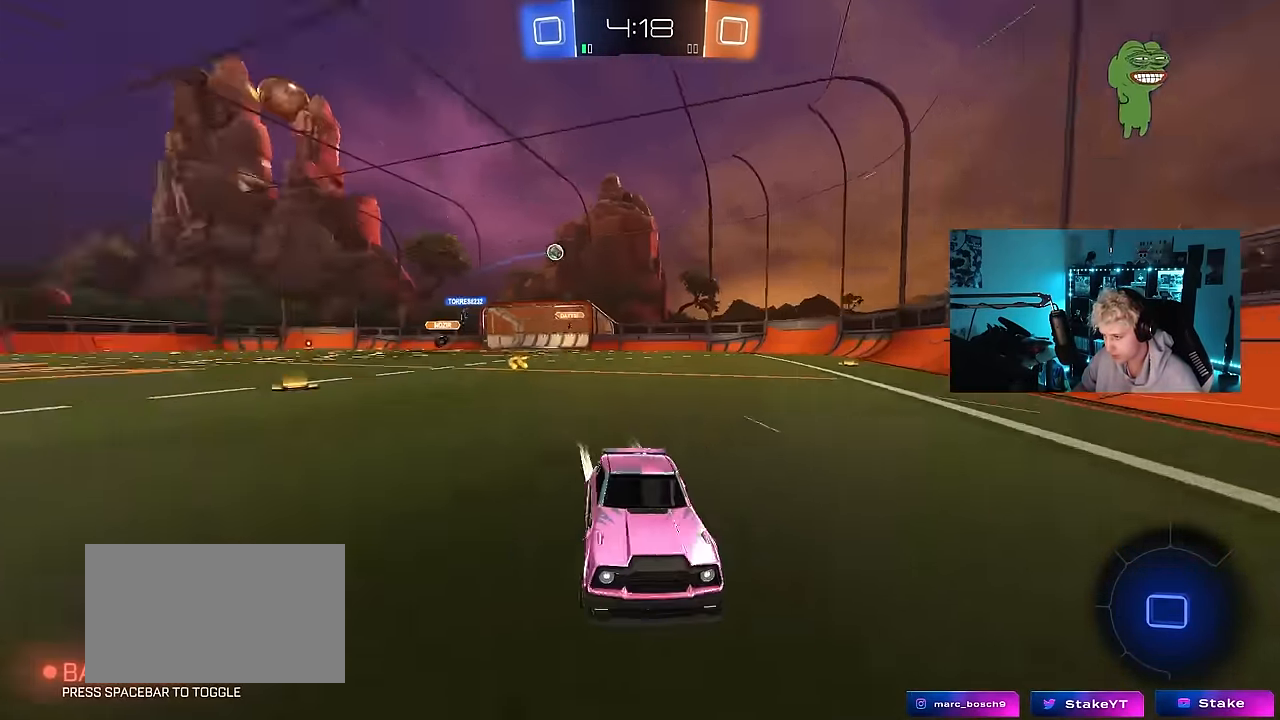
{"keys": ["a", "w"], "mouse": [], "mouse_move": "up", "events": [[233, "shift", "up"]]}
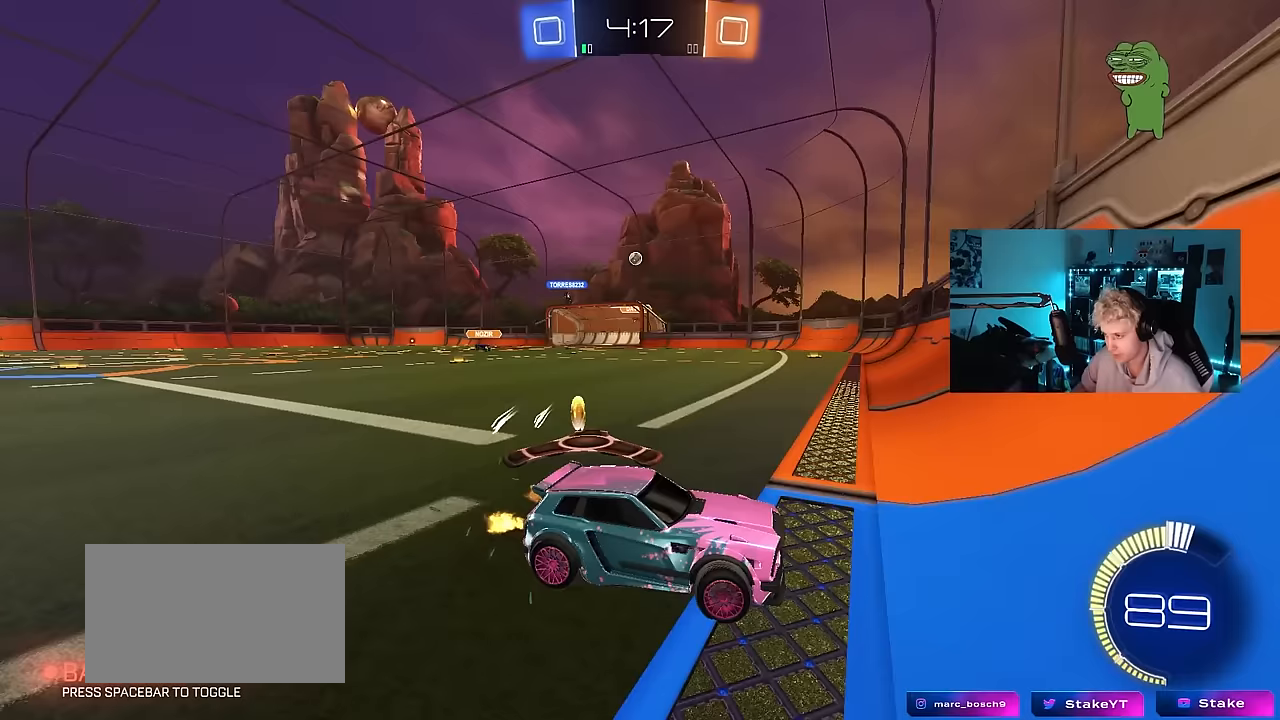
{"keys": ["a", "w"], "mouse": ["left"], "mouse_move": "still", "events": [[383, "mouse_left", "down"]]}
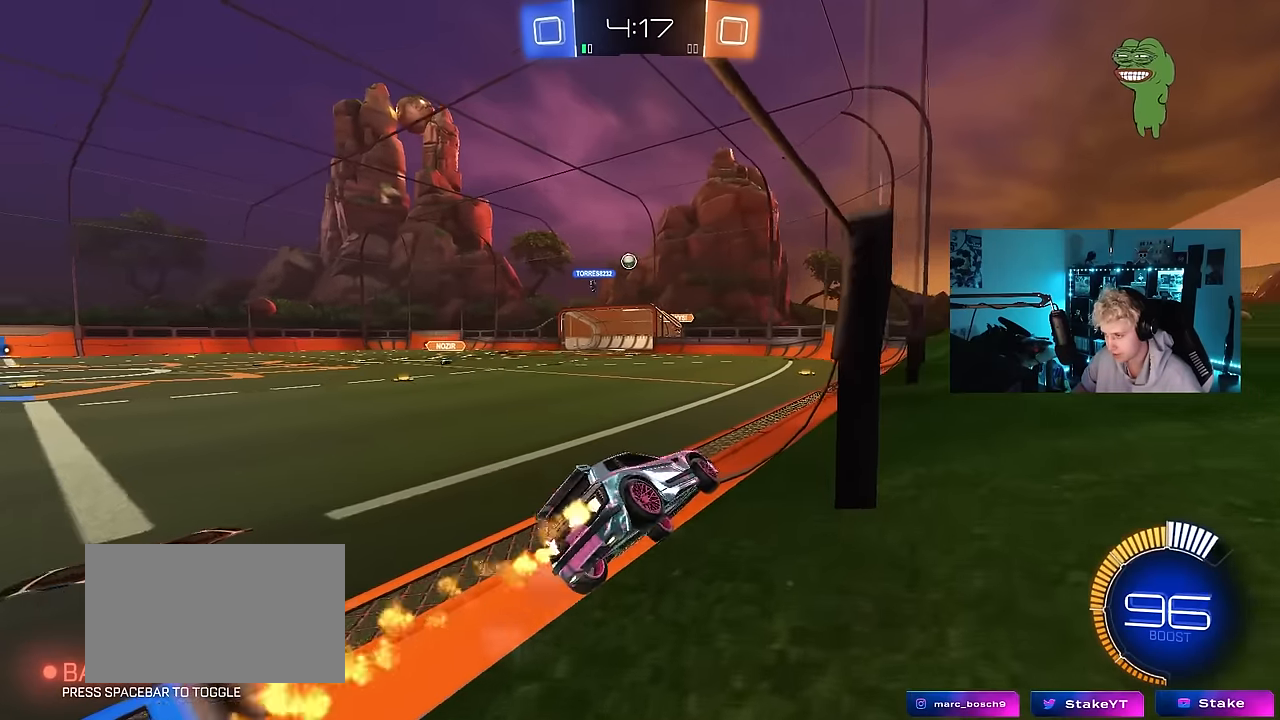
{"keys": ["w"], "mouse": [], "mouse_move": "still", "events": [[450, "a", "up"], [450, "mouse_left", "up"]]}
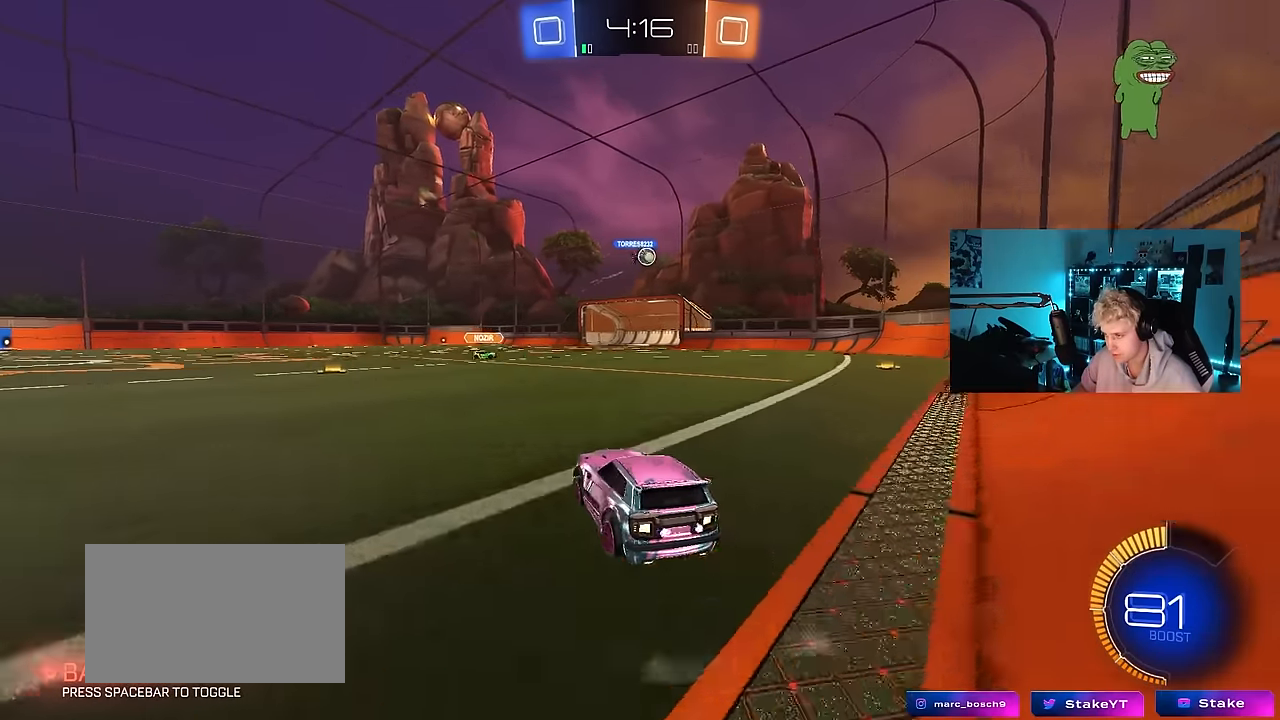
{"keys": ["w"], "mouse": [], "mouse_move": "still", "events": [[367, "mouse_left", "down"], [467, "mouse_left", "up"]]}
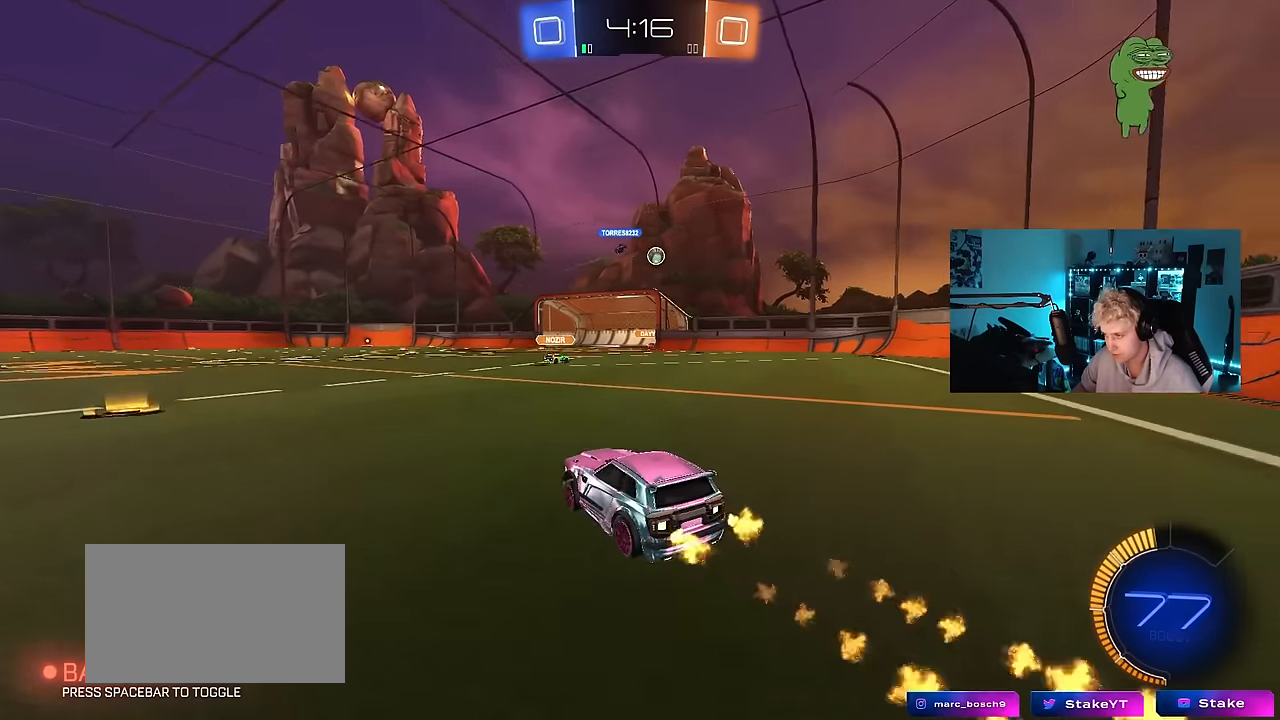
{"keys": [], "mouse": [], "mouse_move": "still", "events": [[67, "d", "down"], [200, "d", "up"], [300, "w", "up"]]}
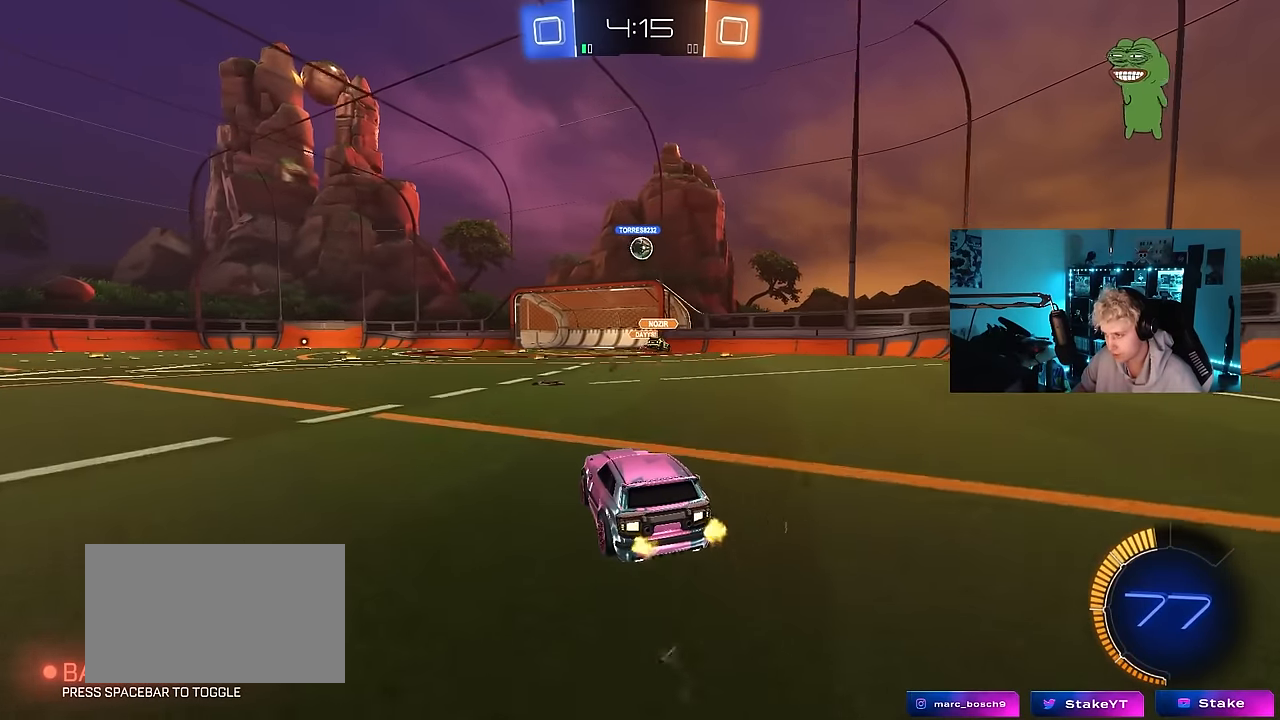
{"keys": ["w"], "mouse": [], "mouse_move": "still", "events": [[117, "a", "down"], [167, "w", "down"], [400, "a", "up"]]}
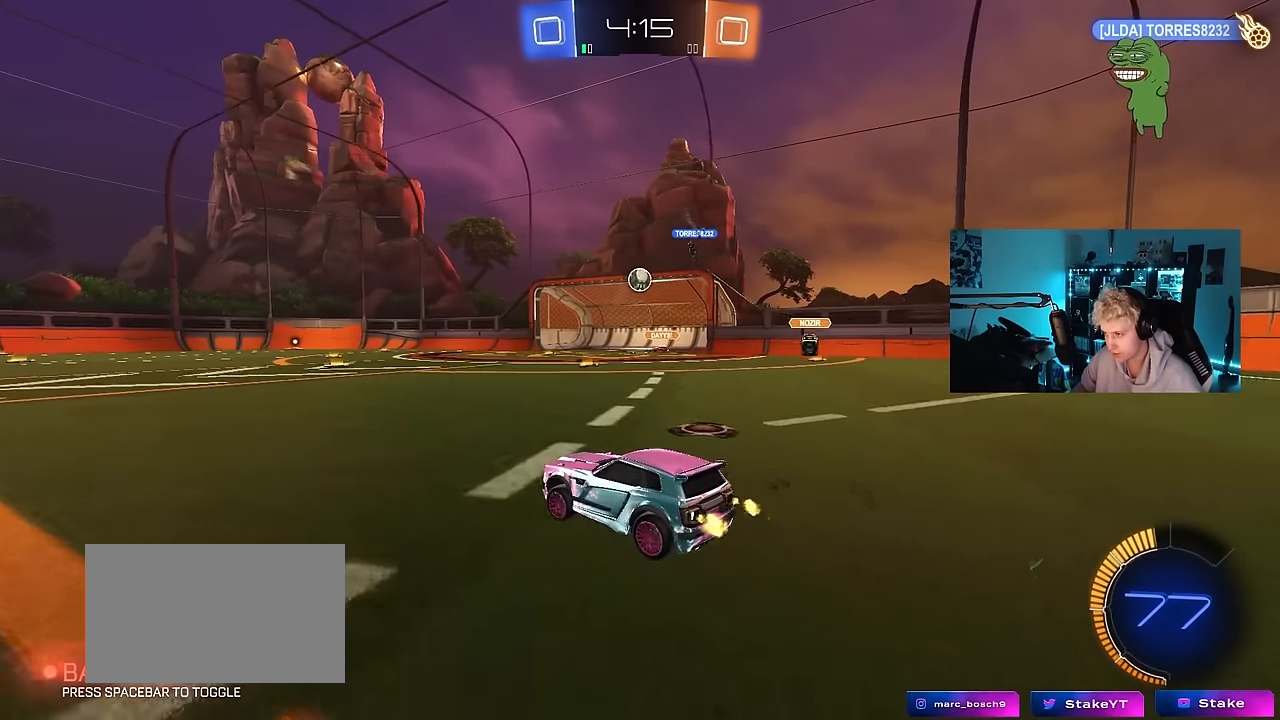
{"keys": ["w"], "mouse": [], "mouse_move": "still", "events": [[50, "a", "down"], [233, "a", "up"]]}
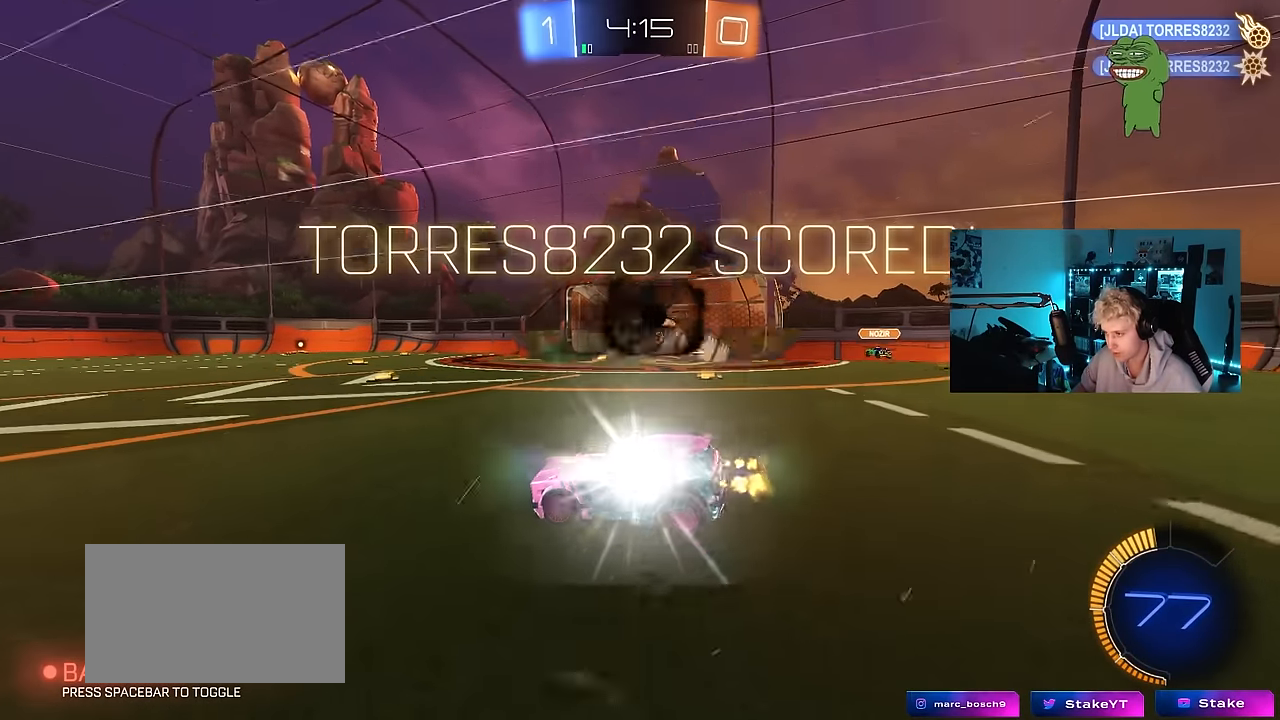
{"keys": ["space"], "mouse": [], "mouse_move": "up", "events": [[17, "w", "up"], [300, "tab", "down"], [383, "space", "down"], [483, "tab", "up"]]}
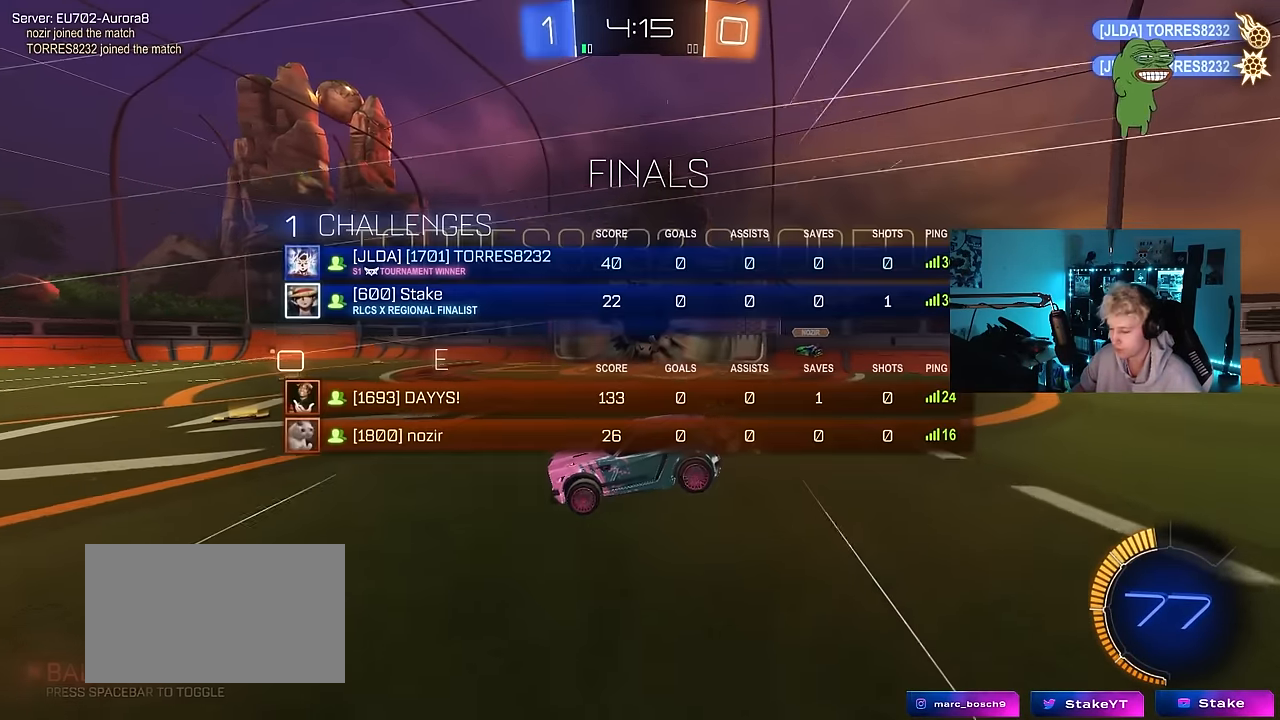
{"keys": ["a", "s", "shift", "space"], "mouse": ["left"], "mouse_move": "down", "events": [[33, "space", "up"], [67, "w", "down"], [167, "mouse_left", "down"], [217, "a", "down"], [217, "mouse_right", "down"], [217, "shift", "down"], [317, "s", "down"], [350, "w", "up"], [500, "mouse_right", "up"], [500, "space", "down"]]}
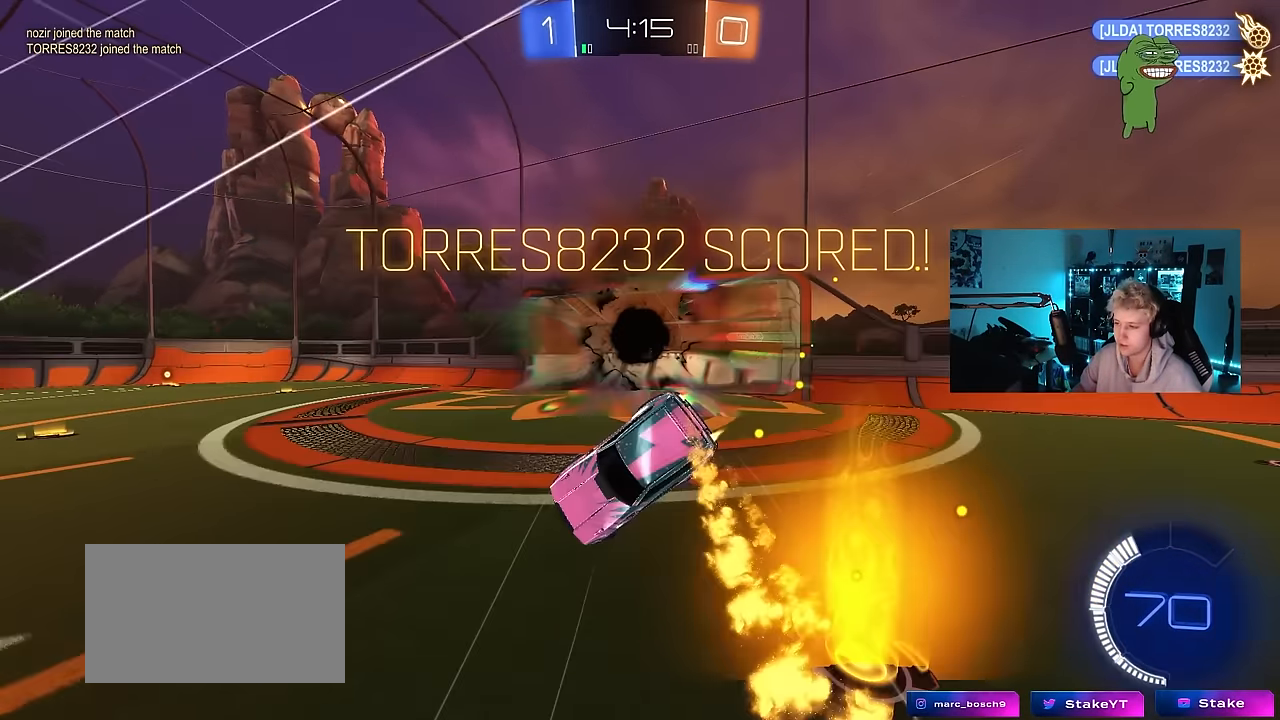
{"keys": ["a", "s", "shift"], "mouse": ["left"], "mouse_move": "still", "events": [[233, "space", "up"]]}
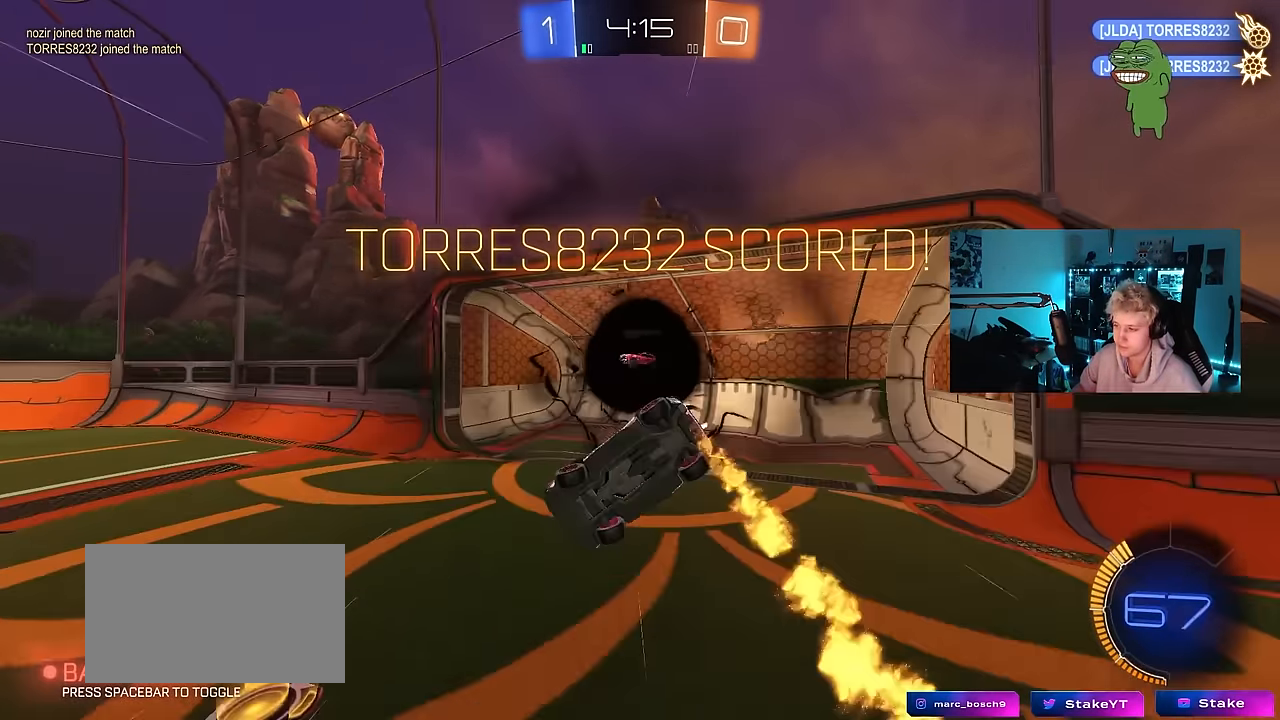
{"keys": ["s", "shift"], "mouse": ["left"], "mouse_move": "still", "events": [[483, "a", "up"]]}
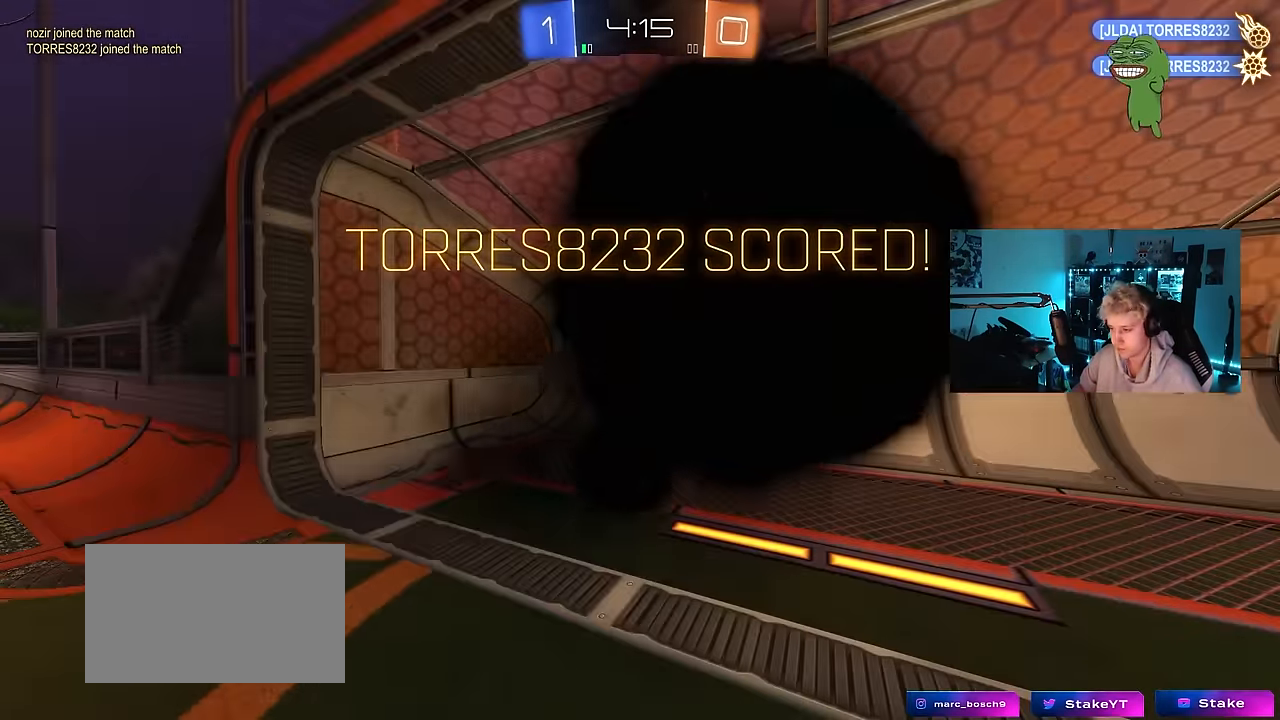
{"keys": ["tab"], "mouse": [], "mouse_move": "still", "events": [[33, "d", "down"], [167, "s", "up"], [217, "d", "up"], [217, "shift", "up"], [267, "mouse_left", "up"], [450, "tab", "down"]]}
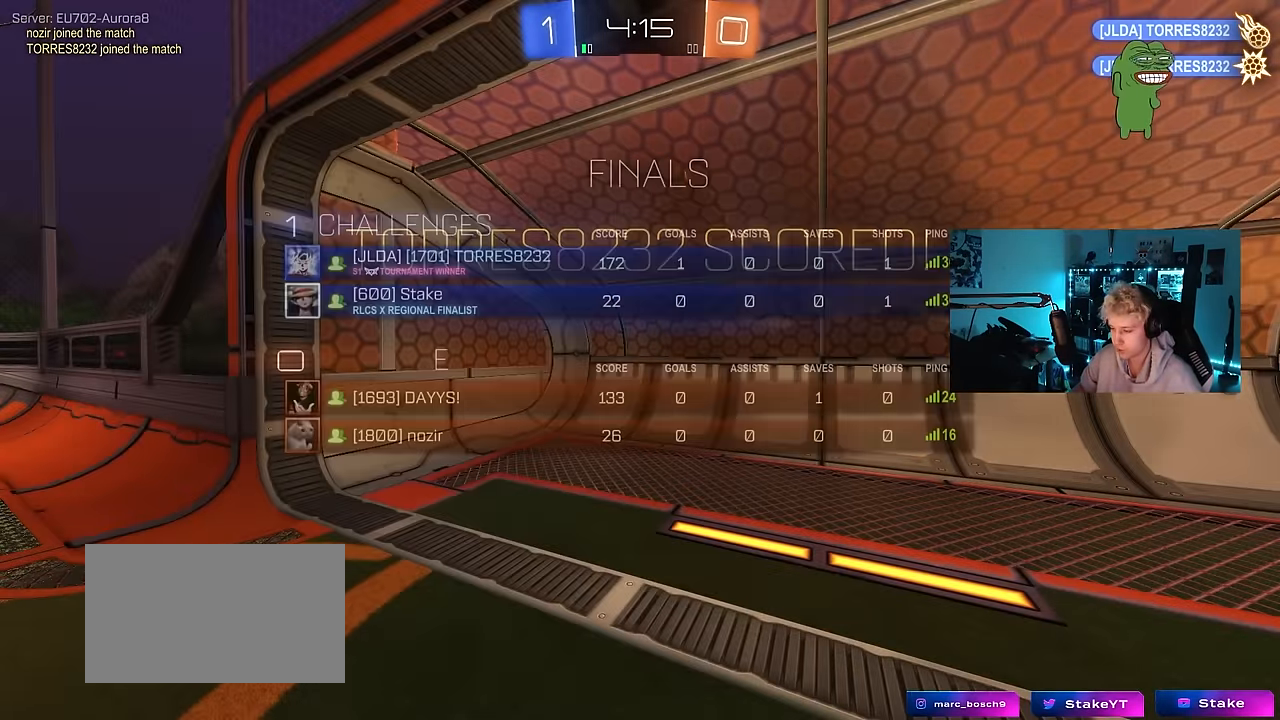
{"keys": ["tab"], "mouse": [], "mouse_move": "right", "events": [[283, "tab", "up"], [467, "tab", "down"]]}
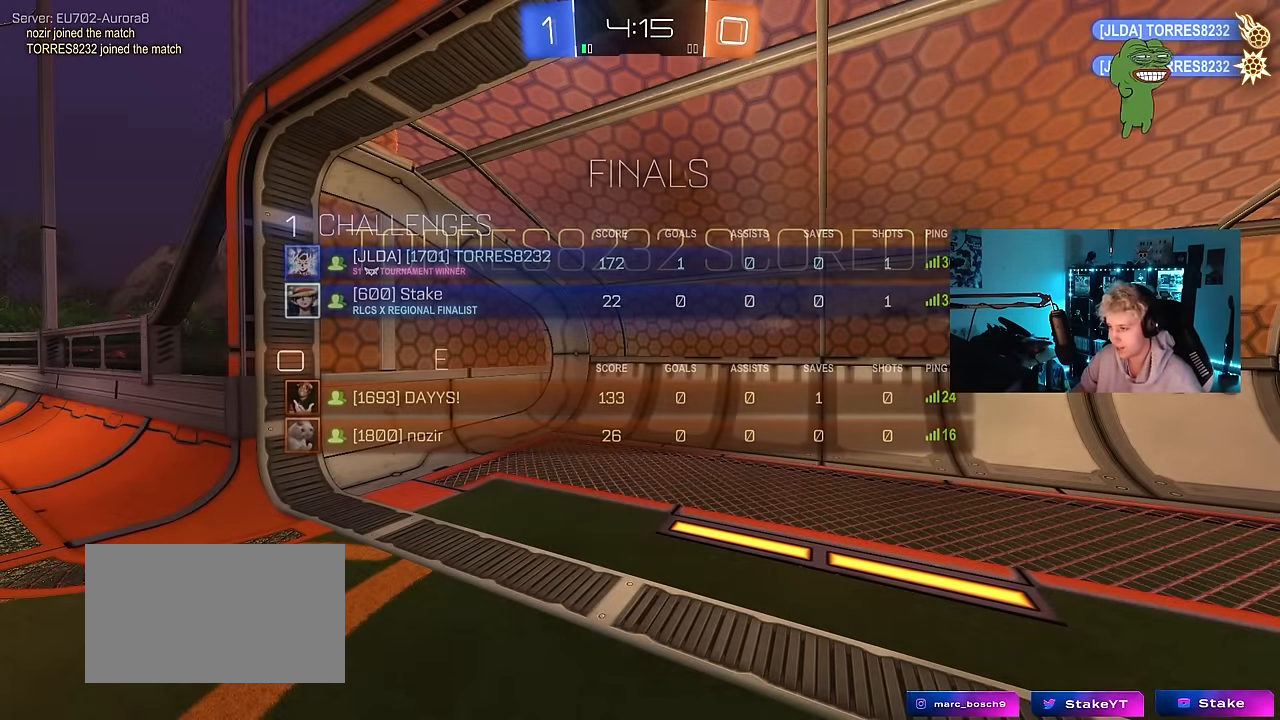
{"keys": [], "mouse": [], "mouse_move": "still", "events": [[200, "tab", "up"]]}
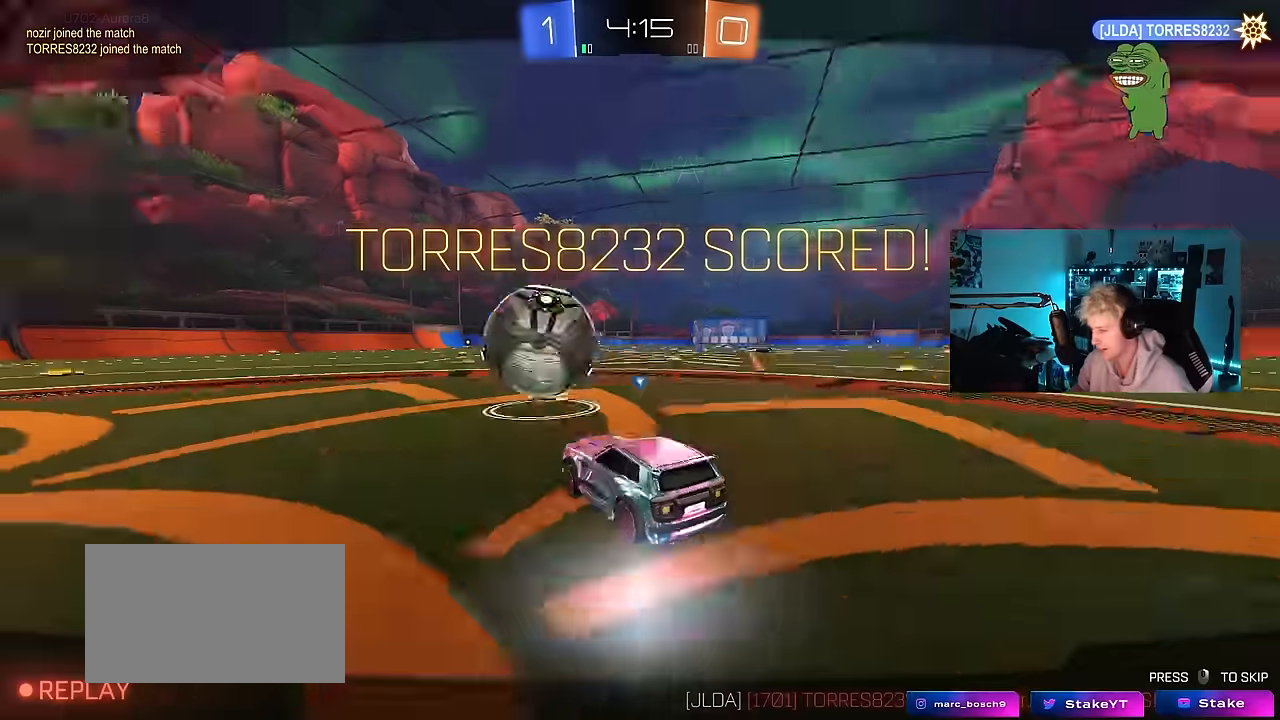
{"keys": [], "mouse": ["right"], "mouse_move": "up", "events": [[34, "mouse_right", "down"], [217, "mouse_right", "up"], [267, "mouse_right", "down"], [400, "mouse_right", "up"], [450, "mouse_right", "down"]]}
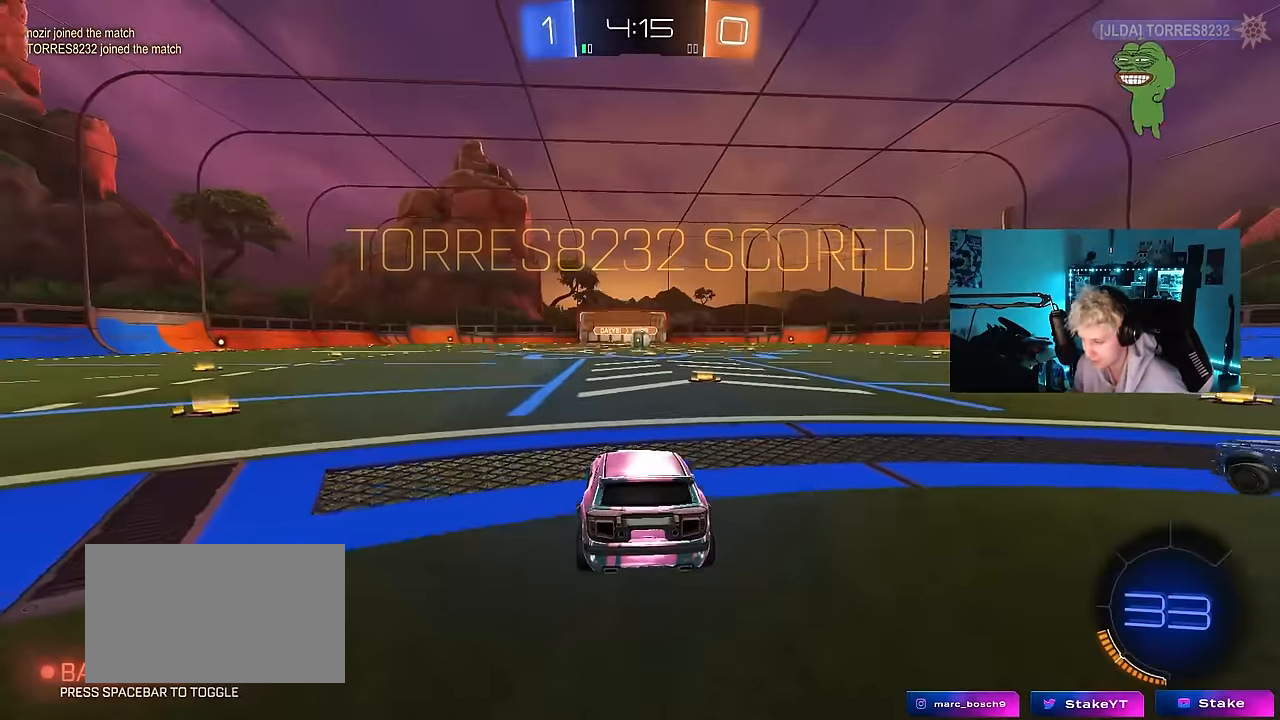
{"keys": [], "mouse": ["wheel"], "mouse_move": "down-left", "events": [[134, "mouse_right", "up"], [234, "mouse_right", "down"], [367, "mouse_right", "up"], [467, "mouse_wheel", "down"]]}
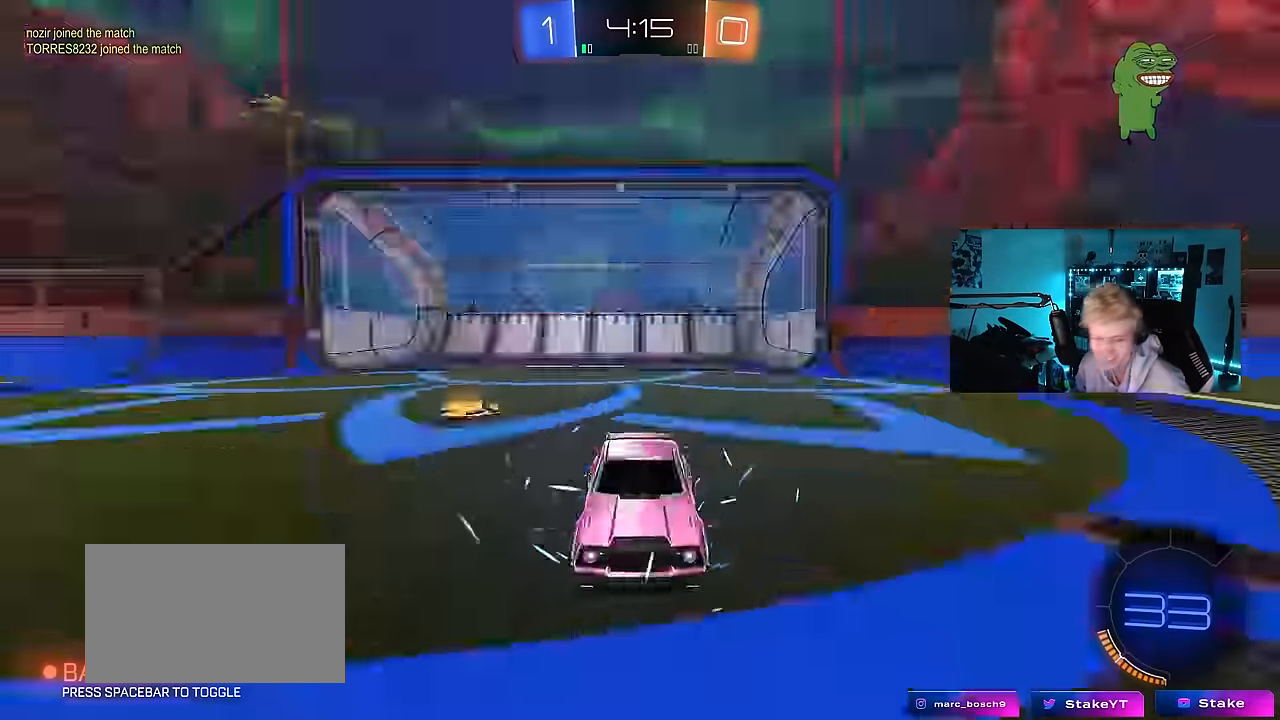
{"keys": ["z"], "mouse": [], "mouse_move": "still", "events": [[100, "mouse_wheel", "up"], [434, "z", "down"]]}
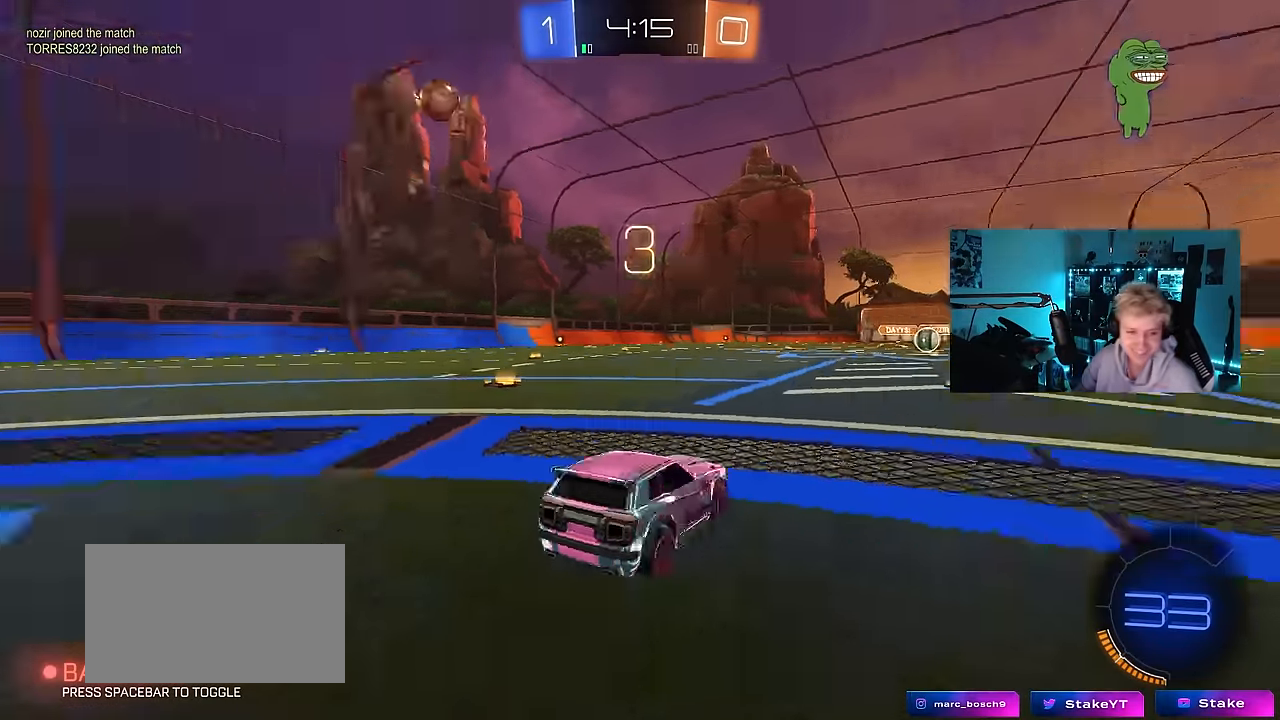
{"keys": [], "mouse": [], "mouse_move": "still", "events": [[34, "x", "down"], [84, "z", "up"], [117, "x", "up"], [300, "x", "down"], [500, "x", "up"]]}
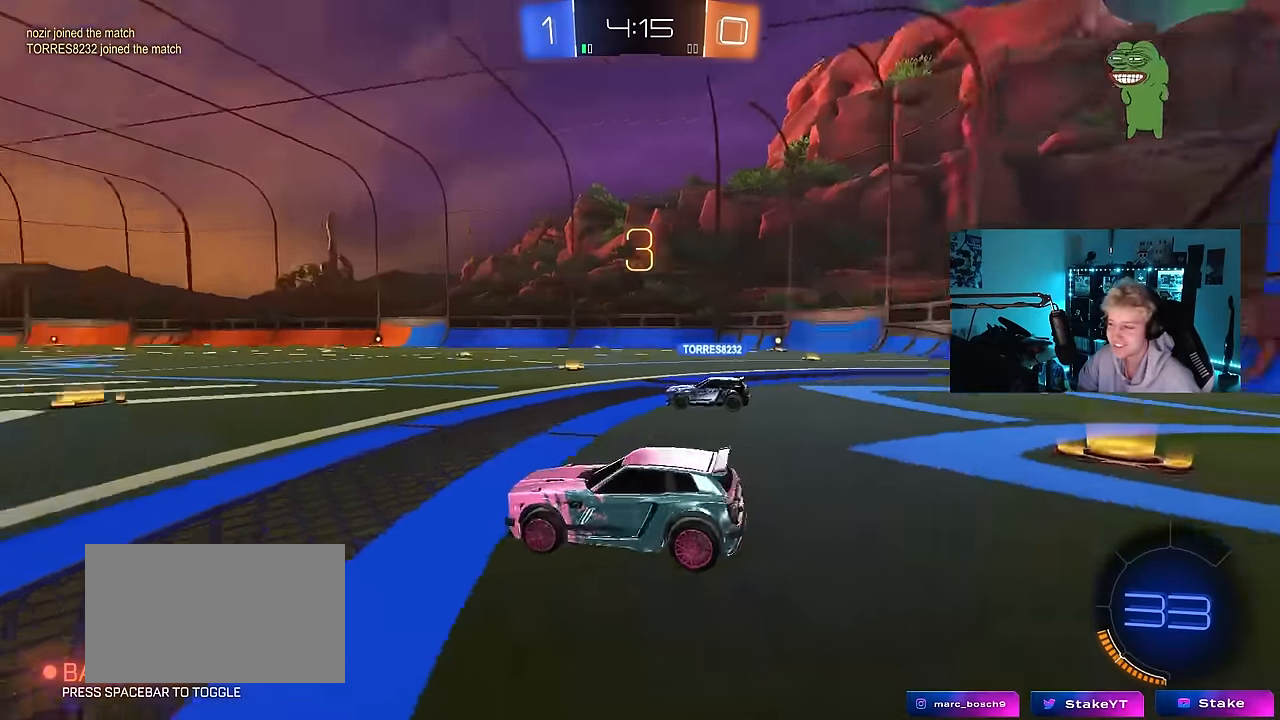
{"keys": [], "mouse": [], "mouse_move": "still", "events": [[184, "x", "down"], [367, "x", "up"]]}
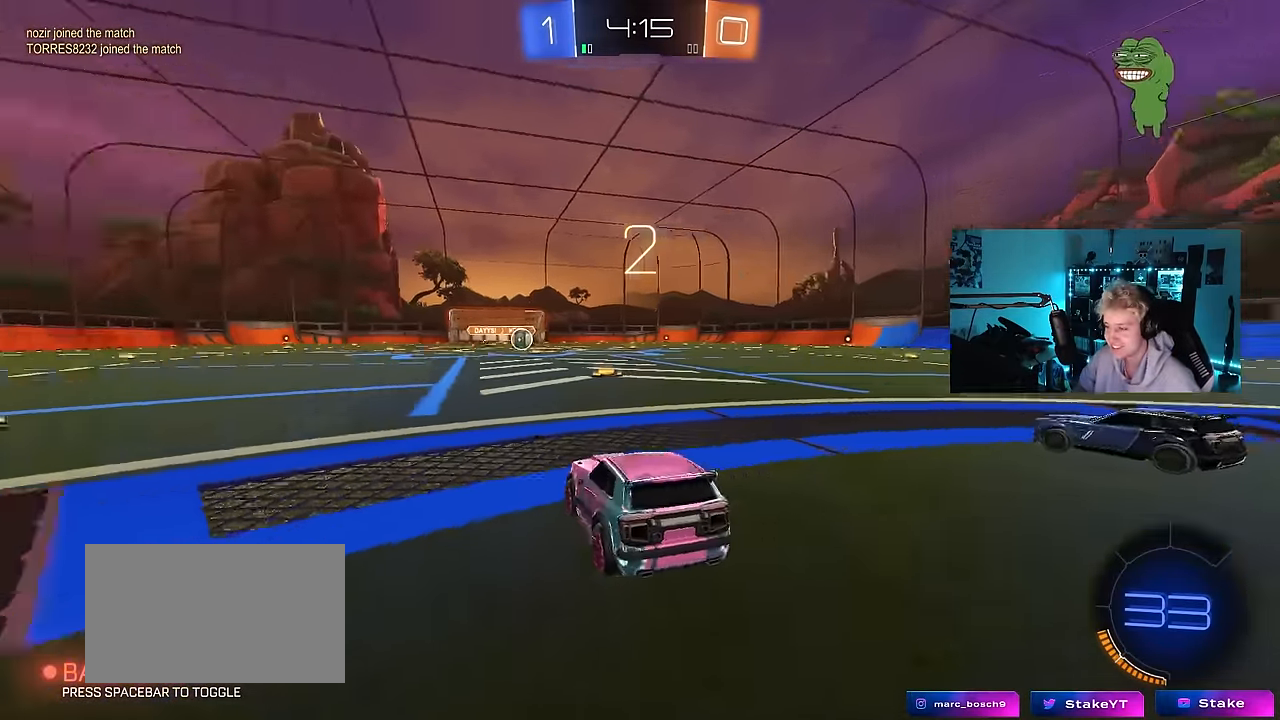
{"keys": [], "mouse": [], "events": [[67, "mouse_left", "down"], [250, "mouse_left", "up"]]}
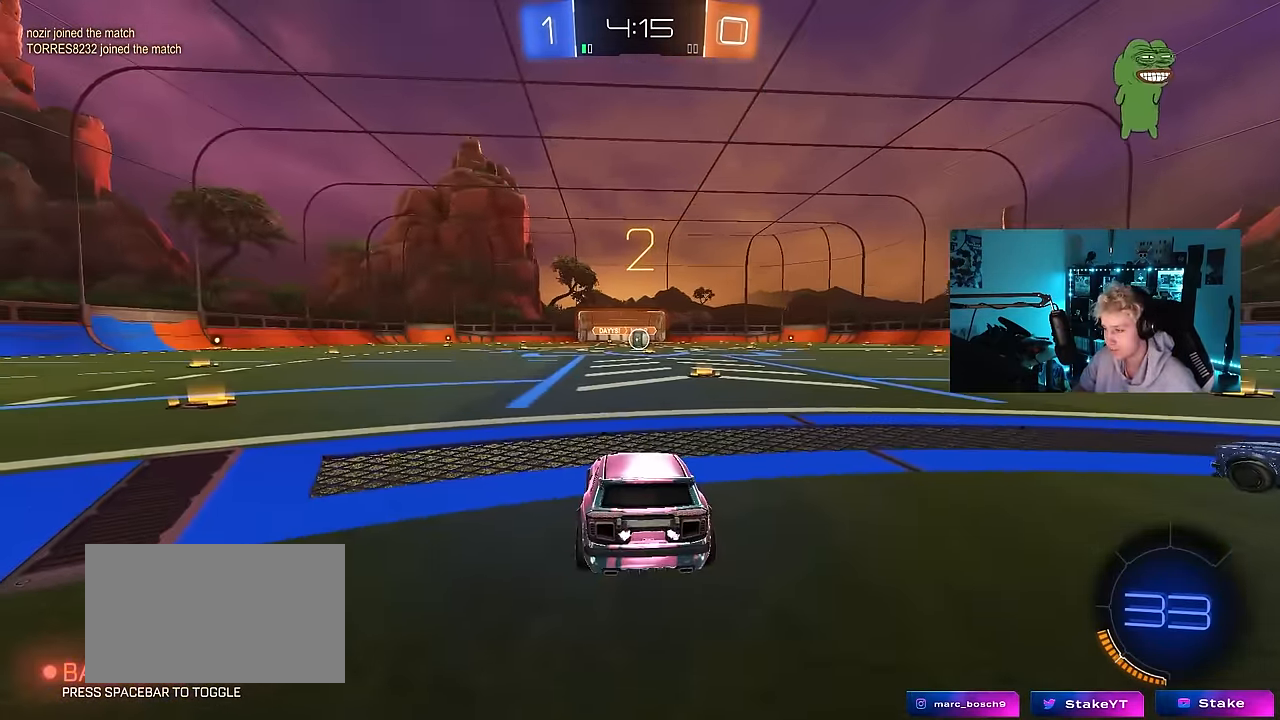
{"keys": [], "mouse": [], "mouse_move": "still", "events": [[33, "d", "down"], [33, "mouse_left", "down"], [33, "s", "down"], [33, "shift", "down"], [200, "mouse_left", "up"], [283, "s", "up"], [283, "shift", "up"], [333, "d", "up"]]}
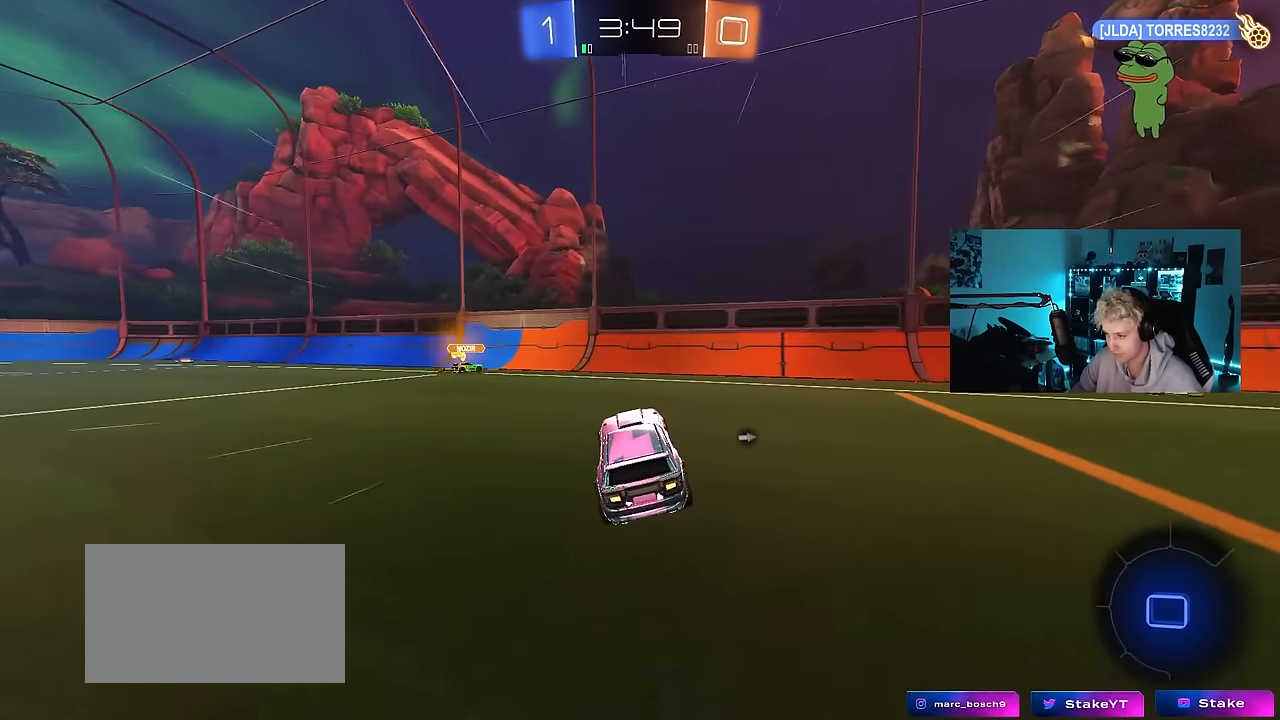
{"keys": ["a", "shift", "space", "w"], "mouse": [], "mouse_move": "still", "events": [[16, "w", "down"], [266, "d", "down"], [350, "d", "up"], [400, "a", "down"], [450, "shift", "down"], [500, "space", "down"]]}
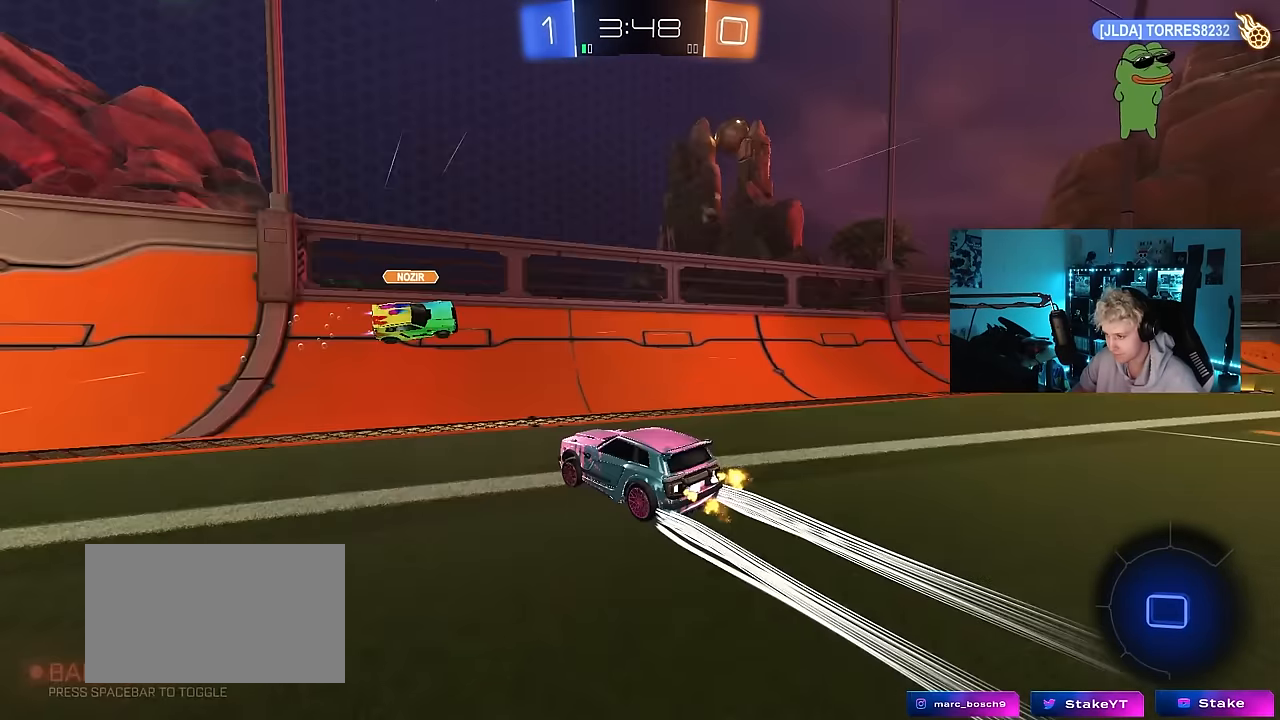
{"keys": ["a", "w"], "mouse": [], "mouse_move": "still", "events": [[33, "shift", "up"], [133, "space", "up"]]}
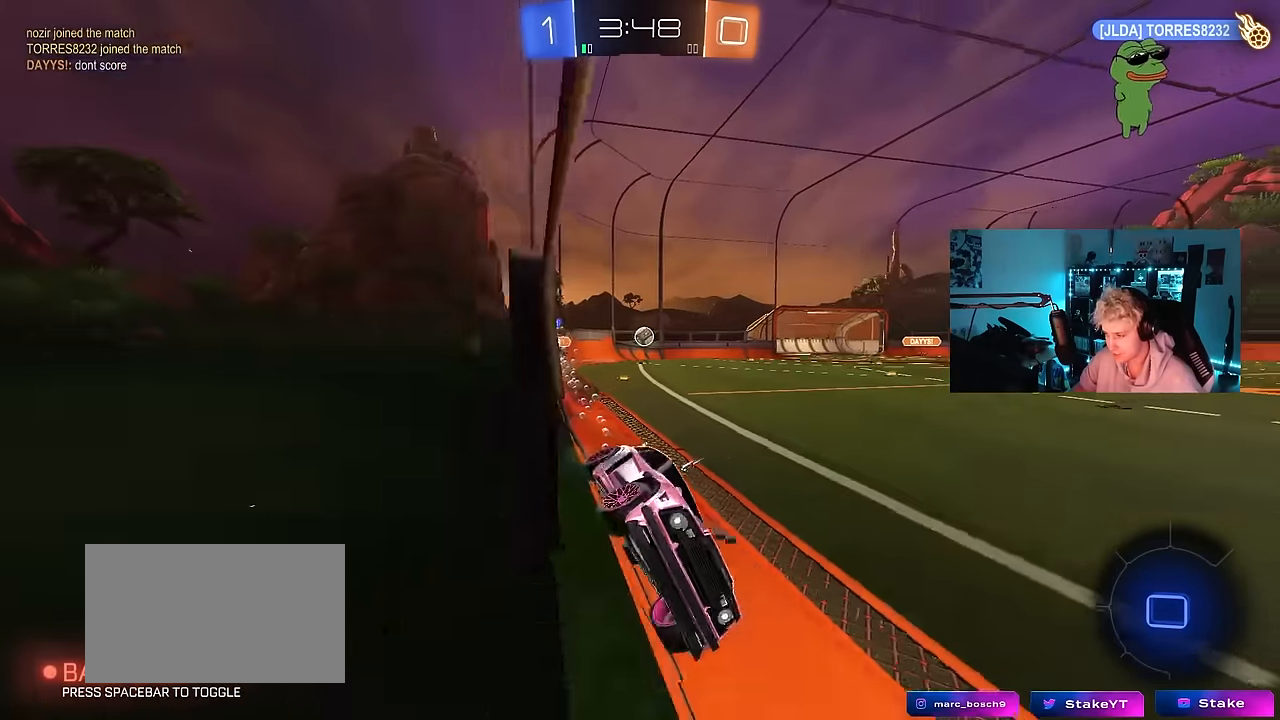
{"keys": [], "mouse": [], "mouse_move": "still", "events": [[100, "a", "up"], [100, "mouse_right", "down"], [150, "d", "down"], [150, "w", "up"], [200, "s", "down"], [250, "mouse_right", "up"], [250, "shift", "down"], [383, "shift", "up"], [433, "d", "up"], [433, "s", "up"]]}
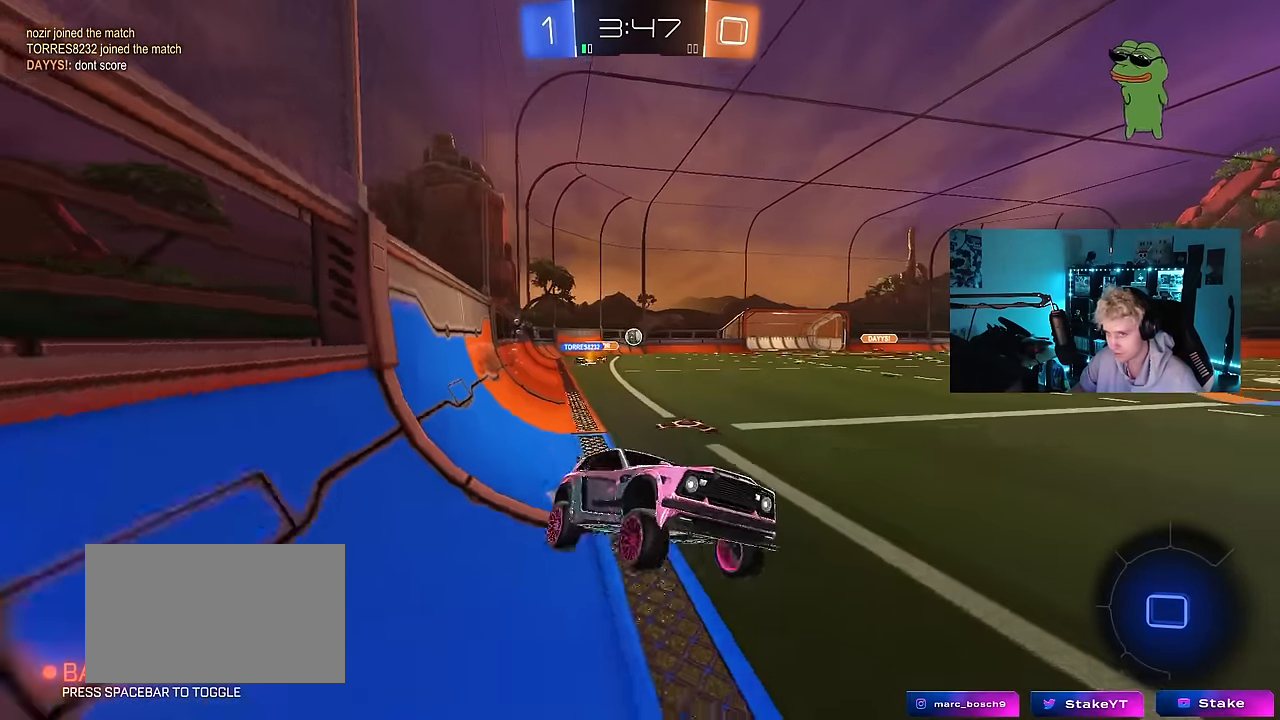
{"keys": ["w"], "mouse": ["right"], "mouse_move": "still", "events": [[66, "d", "down"], [166, "d", "up"], [266, "w", "down"], [350, "mouse_right", "down"]]}
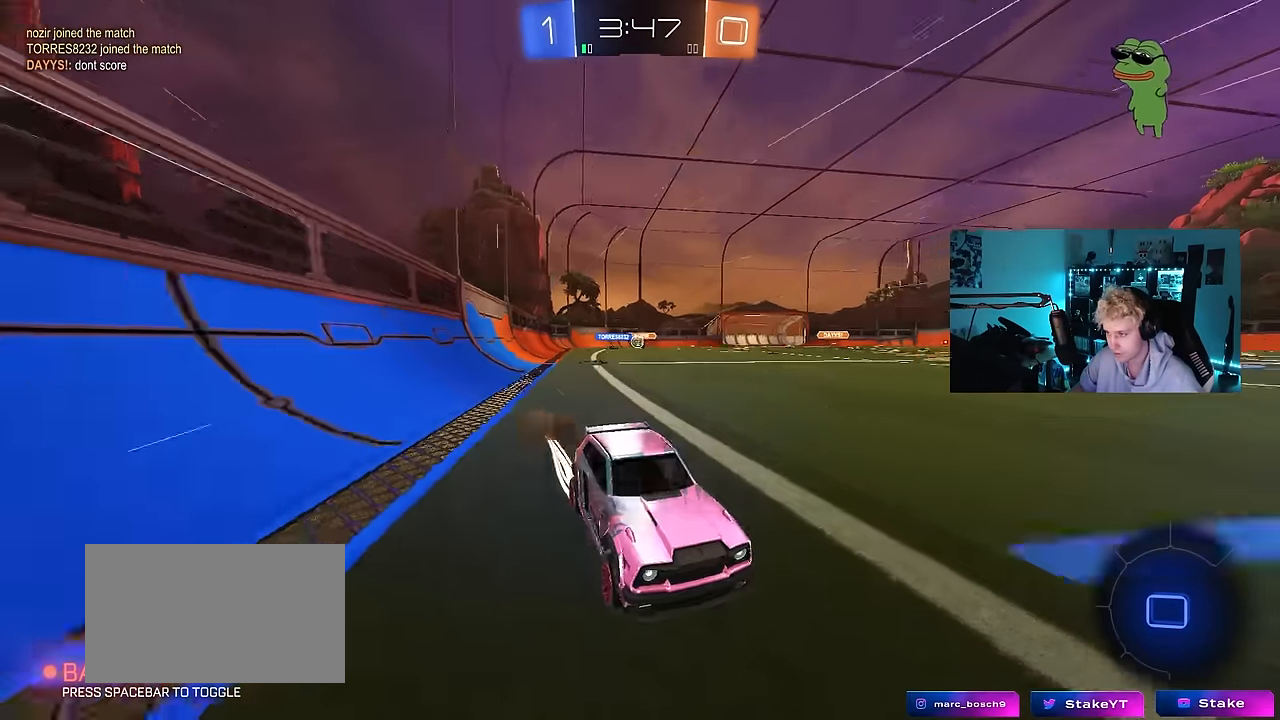
{"keys": ["w"], "mouse": [], "mouse_move": "still", "events": [[50, "d", "down"], [50, "mouse_right", "up"], [133, "d", "up"], [133, "tab", "down"], [316, "space", "down"], [466, "space", "up"], [500, "tab", "up"]]}